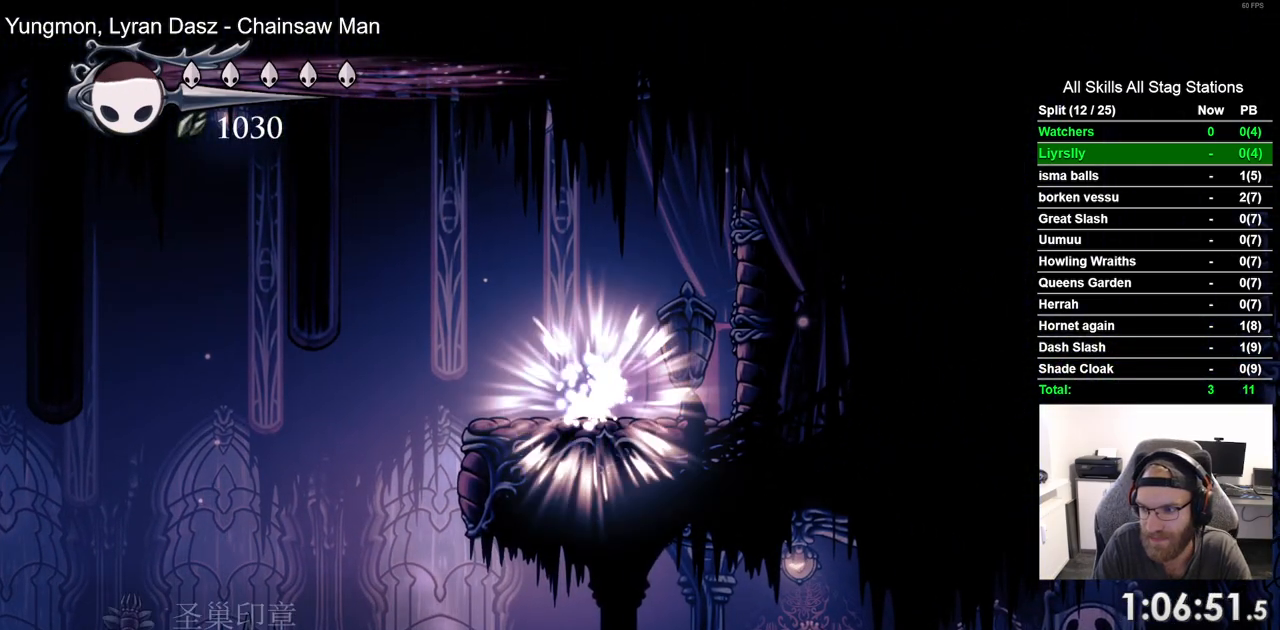
Gameplay with a controller (PlayStation layout); each line is a JSON object with the inputs held at the frame after it. "events" lists button and stick changes between this image and that frame as [ms after this image, input, new state], when the widget could be followed in between.
{"buttons": ["CROSS", "DPAD_LEFT"], "left_stick": "center", "right_stick": "center", "events": [[17, "CROSS", "down"], [133, "CROSS", "up"], [217, "CROSS", "down"], [317, "CROSS", "up"], [417, "CROSS", "down"]]}
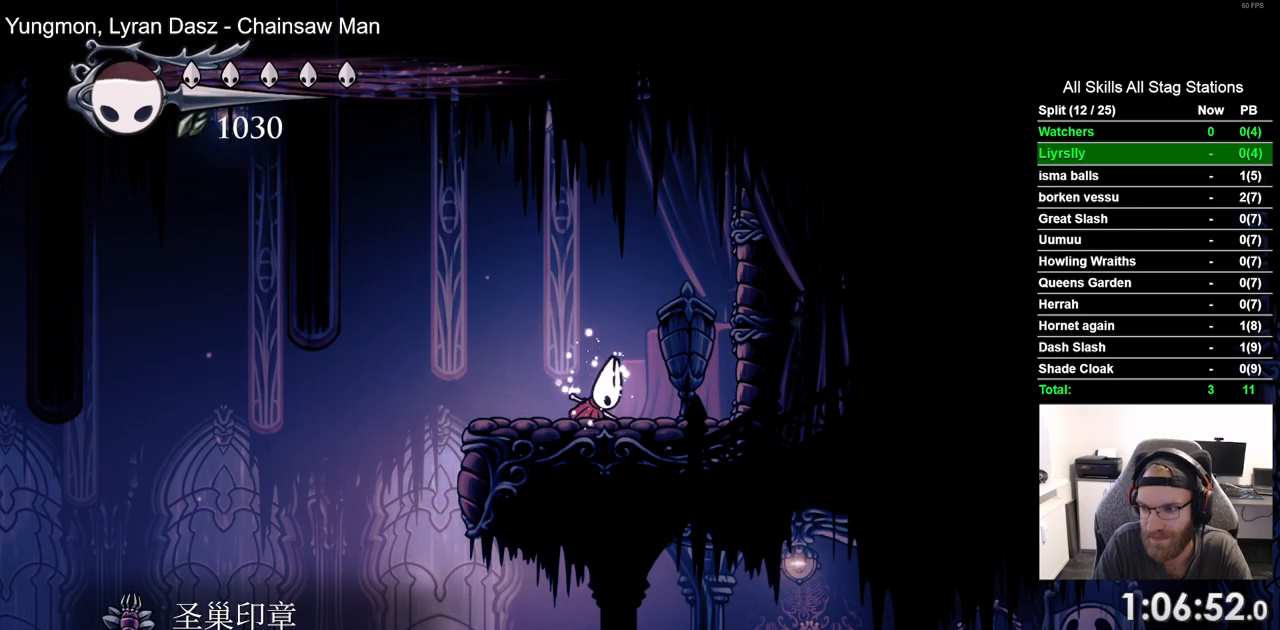
{"buttons": ["CROSS", "DPAD_LEFT"], "left_stick": "center", "right_stick": "center", "events": [[17, "CROSS", "up"], [100, "CROSS", "down"], [200, "CROSS", "up"], [283, "CROSS", "down"], [417, "CROSS", "up"], [483, "CROSS", "down"]]}
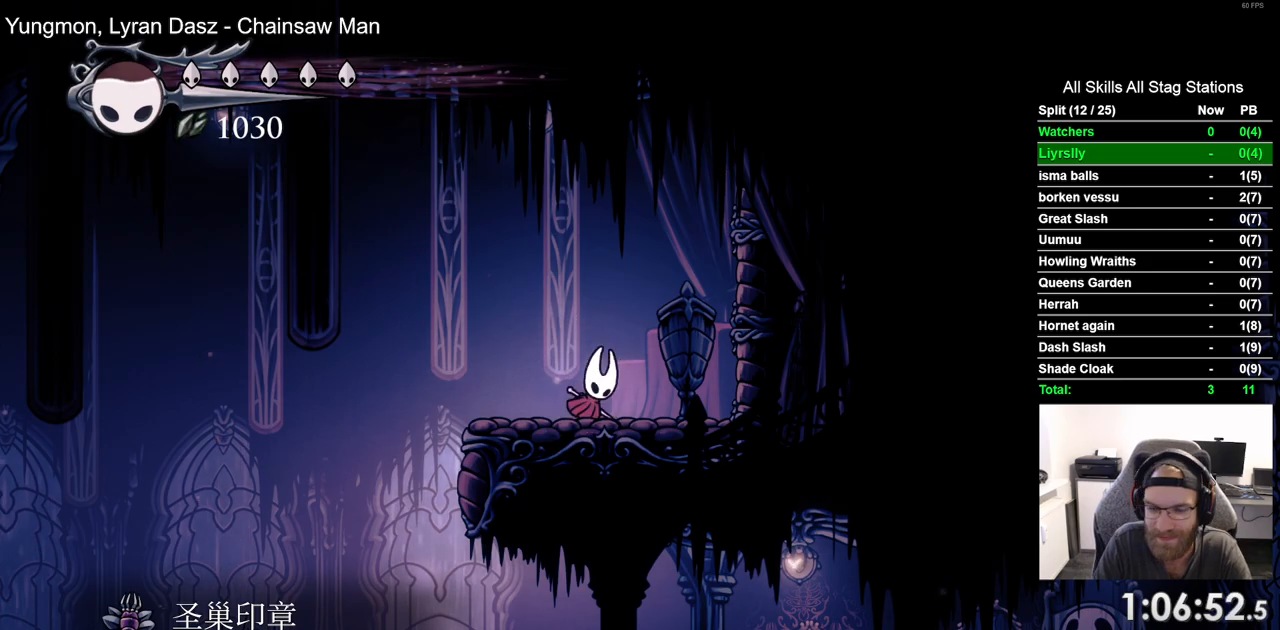
{"buttons": ["DPAD_LEFT"], "left_stick": "center", "right_stick": "center", "events": [[117, "CROSS", "up"], [350, "CROSS", "down"], [467, "CROSS", "up"]]}
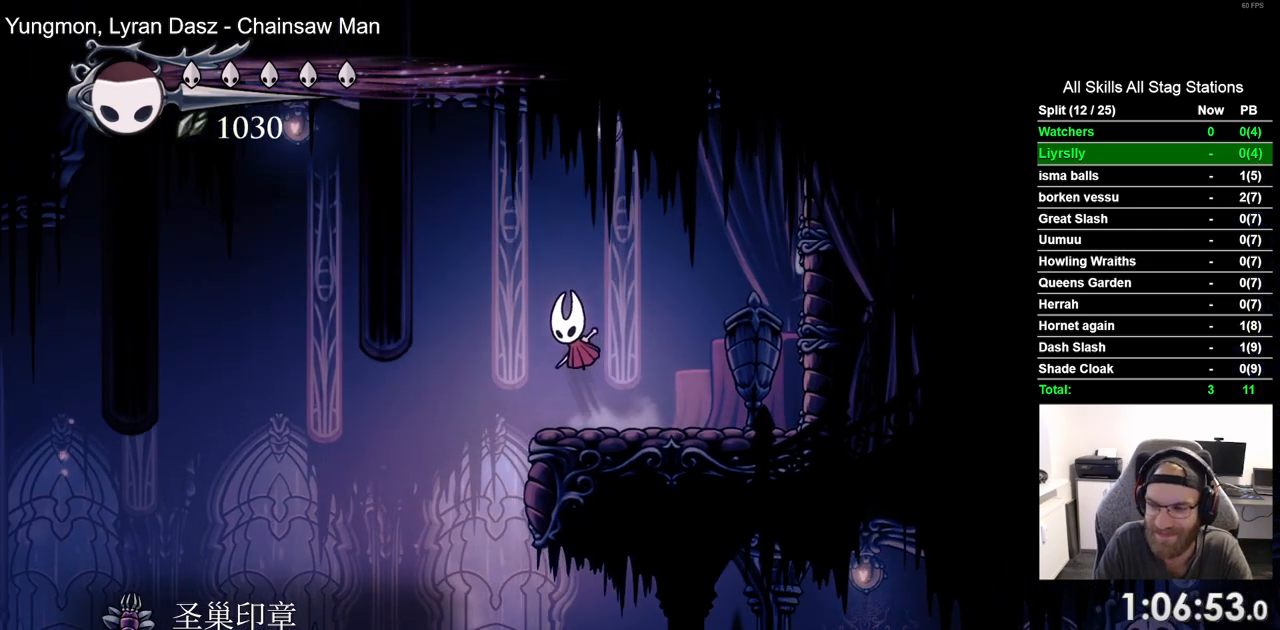
{"buttons": ["DPAD_RIGHT"], "left_stick": "center", "right_stick": "center", "events": [[133, "DPAD_LEFT", "up"], [133, "DPAD_UP", "down"], [200, "DPAD_UP", "up"], [283, "DPAD_LEFT", "down"], [283, "DPAD_RIGHT", "down"], [467, "DPAD_LEFT", "up"]]}